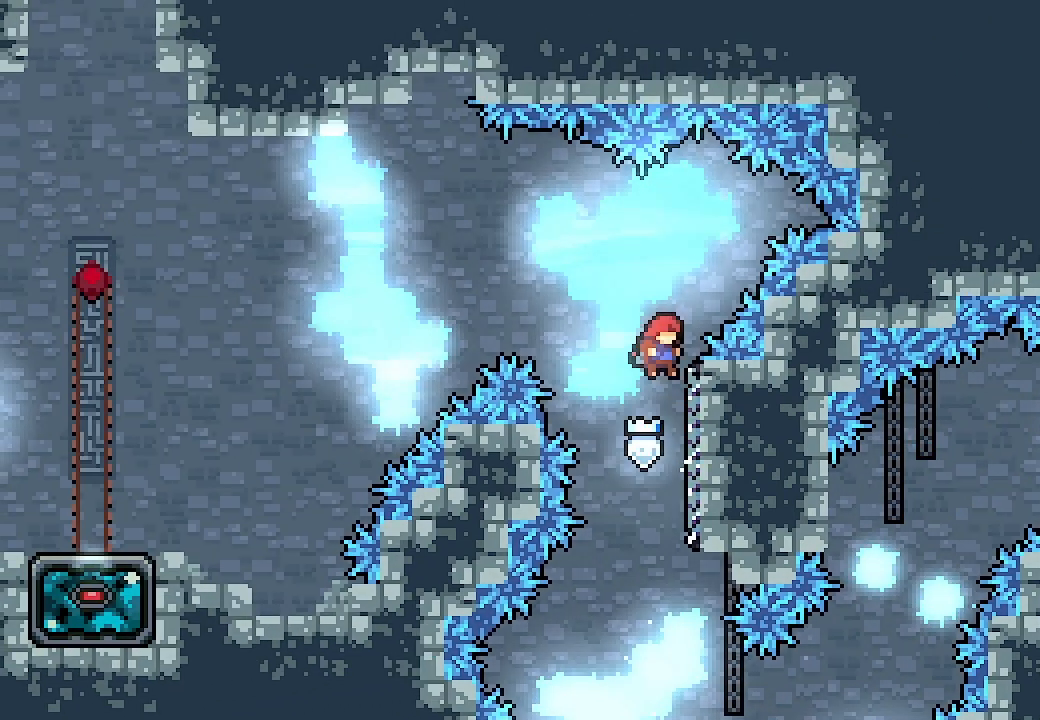
Gameplay with a controller (Xbox layout); each line is a JSON object with the inputs held at the frame after it. "events" lists button and stick changes between this image and that frame as [ms after this image, input, new state], when the widget could be followed in between. Not read: right_stick.
{"buttons": ["DPAD_LEFT"], "left_stick": "center", "events": [[33, "A", "up"], [67, "DPAD_RIGHT", "up"], [100, "A", "down"], [100, "DPAD_LEFT", "down"], [333, "X", "down"], [367, "A", "up"], [467, "X", "up"]]}
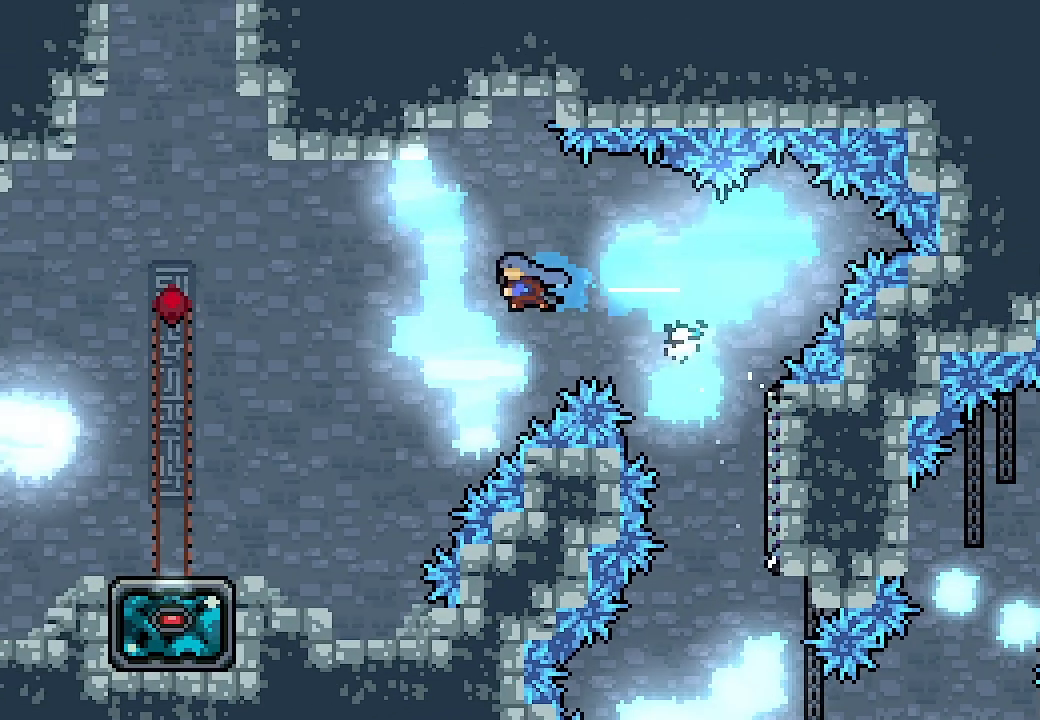
{"buttons": ["DPAD_LEFT"], "left_stick": "center", "events": []}
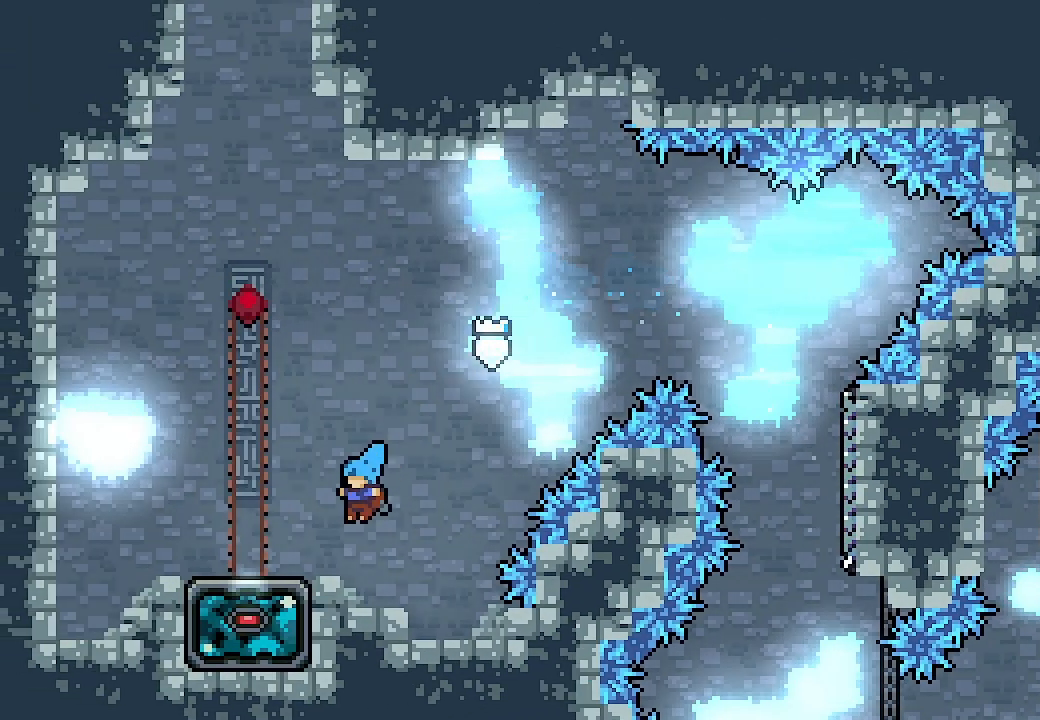
{"buttons": [], "left_stick": "center", "events": [[300, "DPAD_LEFT", "up"]]}
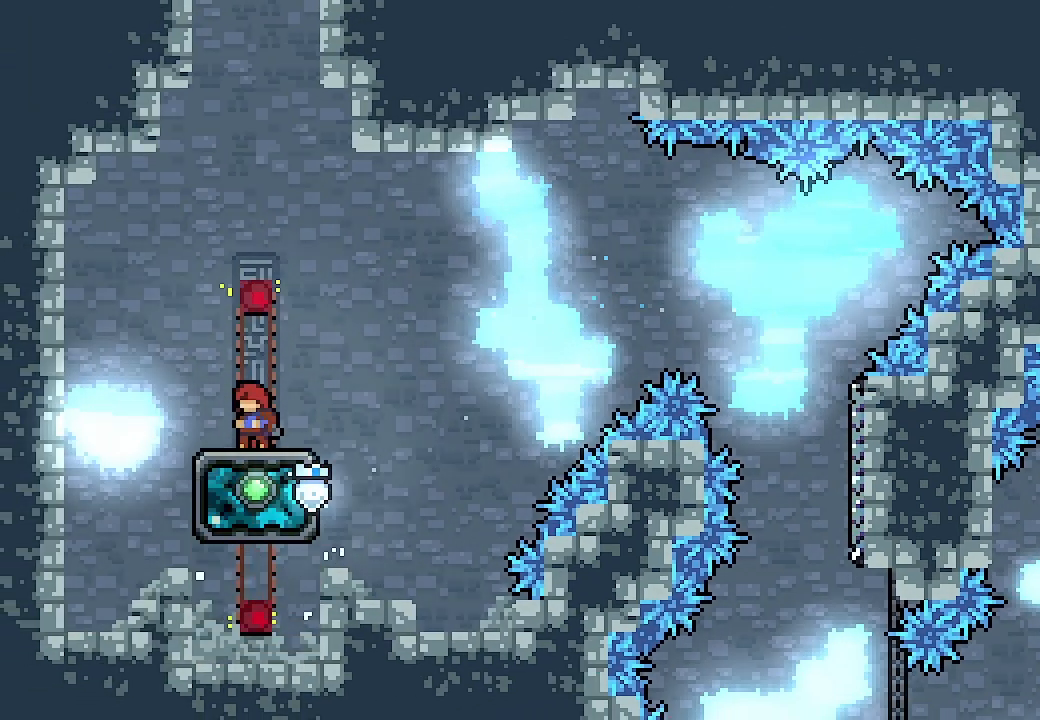
{"buttons": ["A"], "left_stick": "center", "events": [[300, "A", "down"]]}
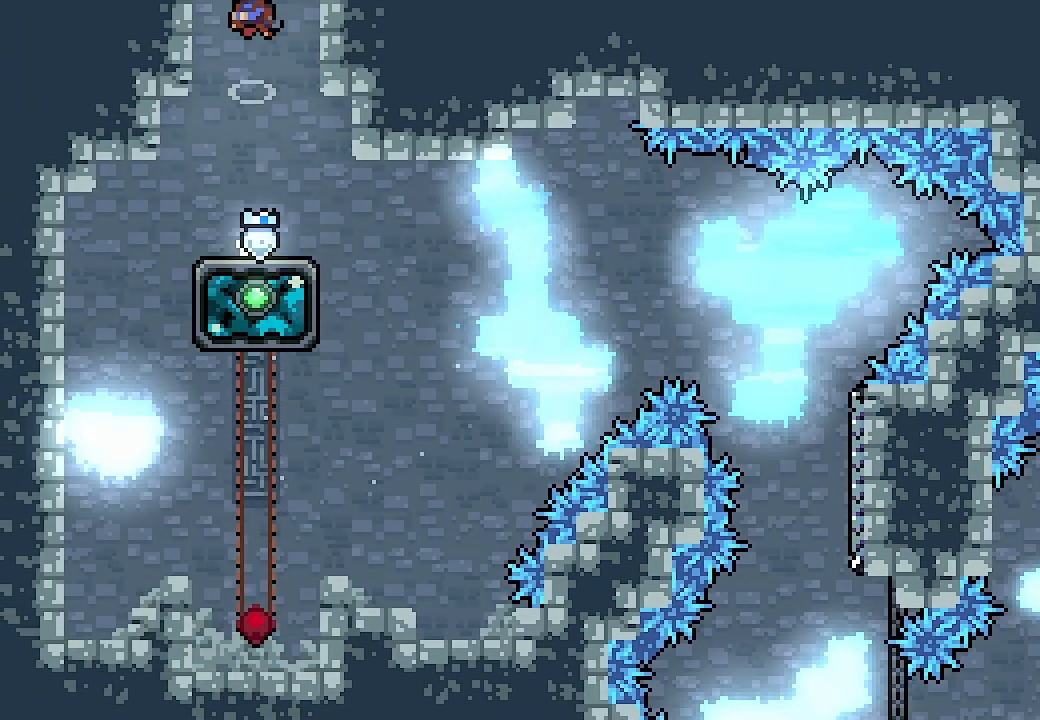
{"buttons": ["A", "DPAD_RIGHT"], "left_stick": "center", "events": [[400, "DPAD_RIGHT", "down"]]}
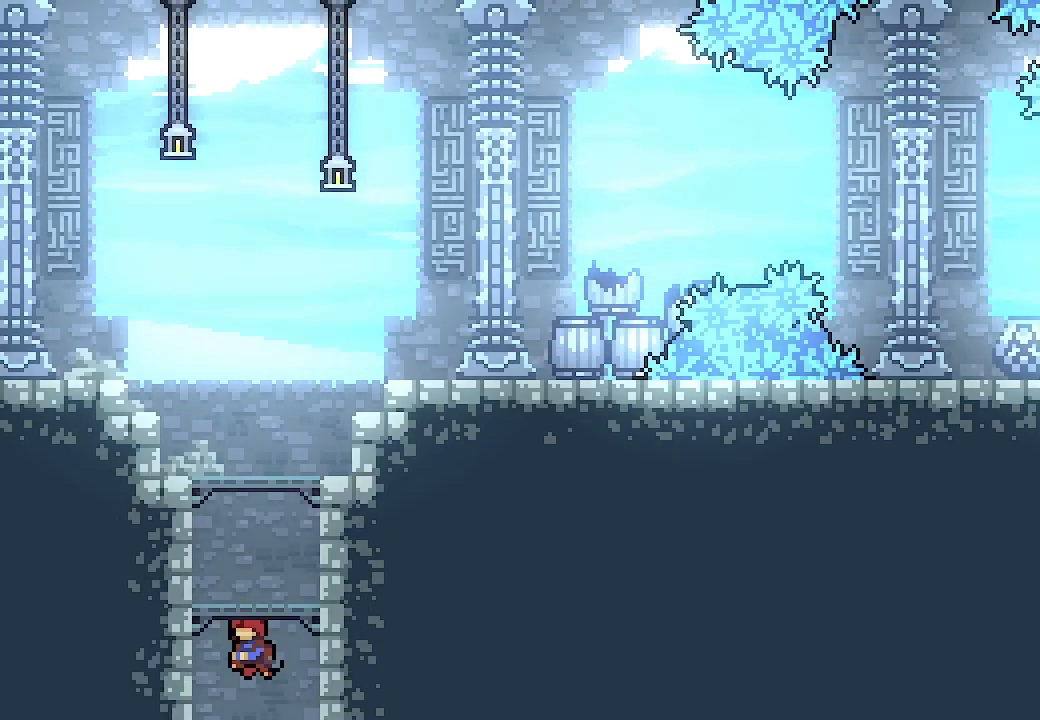
{"buttons": ["A", "L2", "DPAD_RIGHT"], "left_stick": "center", "events": [[200, "L2", "down"], [267, "A", "up"], [367, "A", "down"]]}
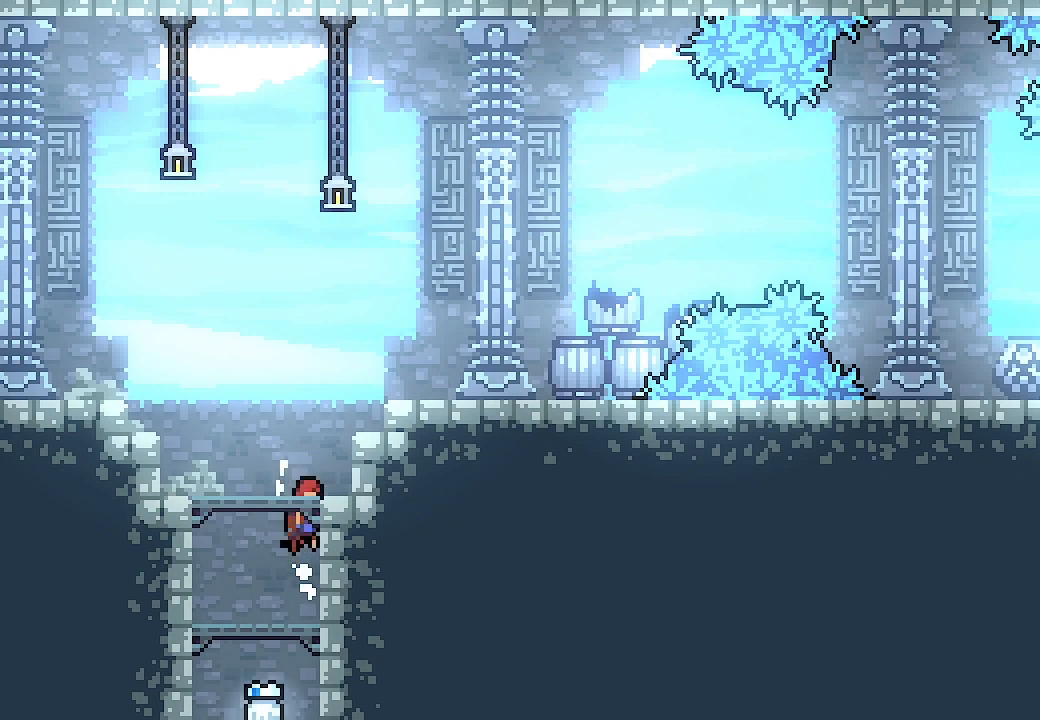
{"buttons": ["A", "L2", "DPAD_RIGHT"], "left_stick": "center", "events": [[167, "A", "up"], [233, "A", "down"], [367, "A", "up"], [433, "A", "down"]]}
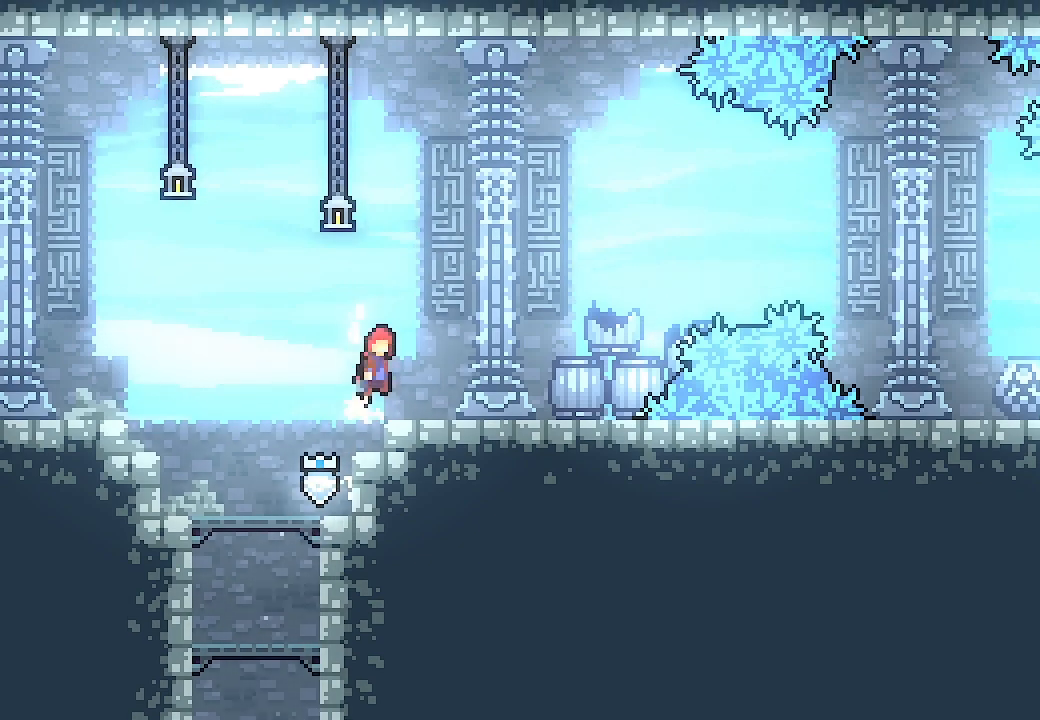
{"buttons": ["A", "L2", "DPAD_RIGHT"], "left_stick": "center", "events": [[67, "A", "up"], [400, "A", "down"]]}
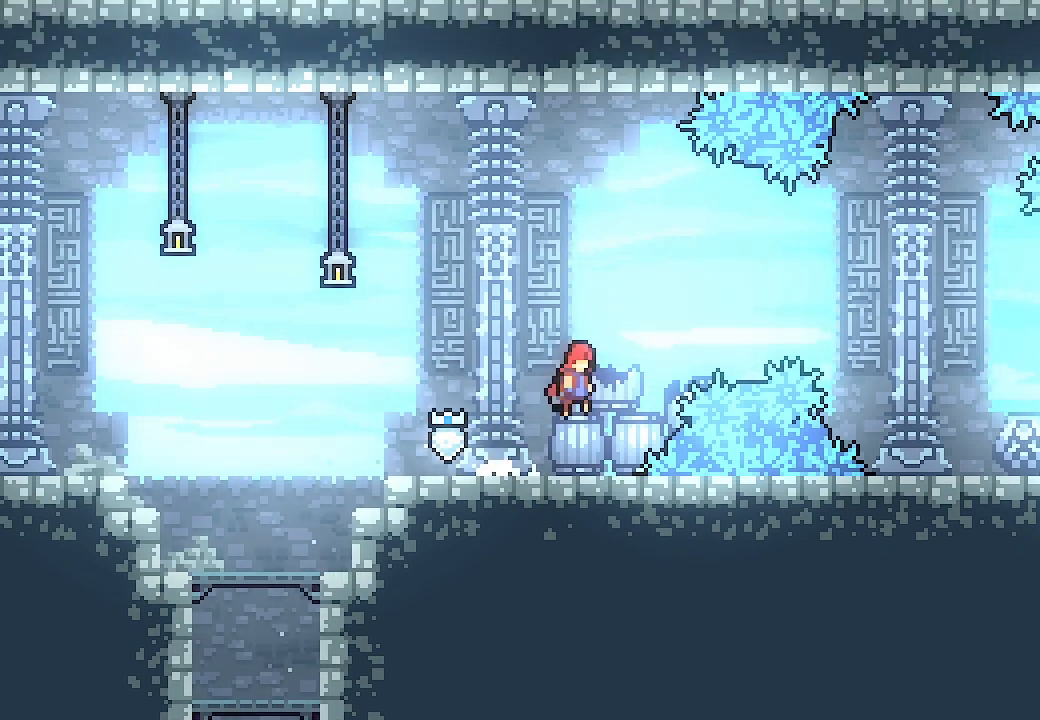
{"buttons": ["L2", "DPAD_RIGHT"], "left_stick": "center", "events": [[33, "A", "up"], [67, "DPAD_UP", "down"], [133, "Y", "down"], [233, "Y", "up"], [267, "DPAD_UP", "up"]]}
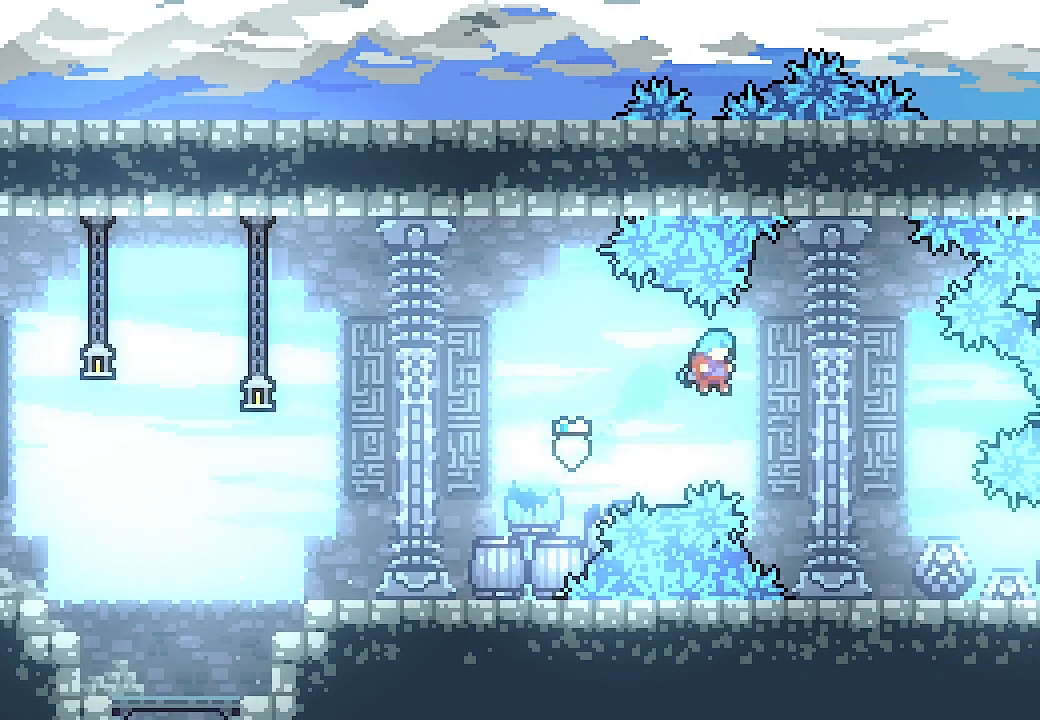
{"buttons": ["X", "L2", "DPAD_DOWN", "DPAD_RIGHT"], "left_stick": "center", "events": [[333, "DPAD_DOWN", "down"], [433, "X", "down"]]}
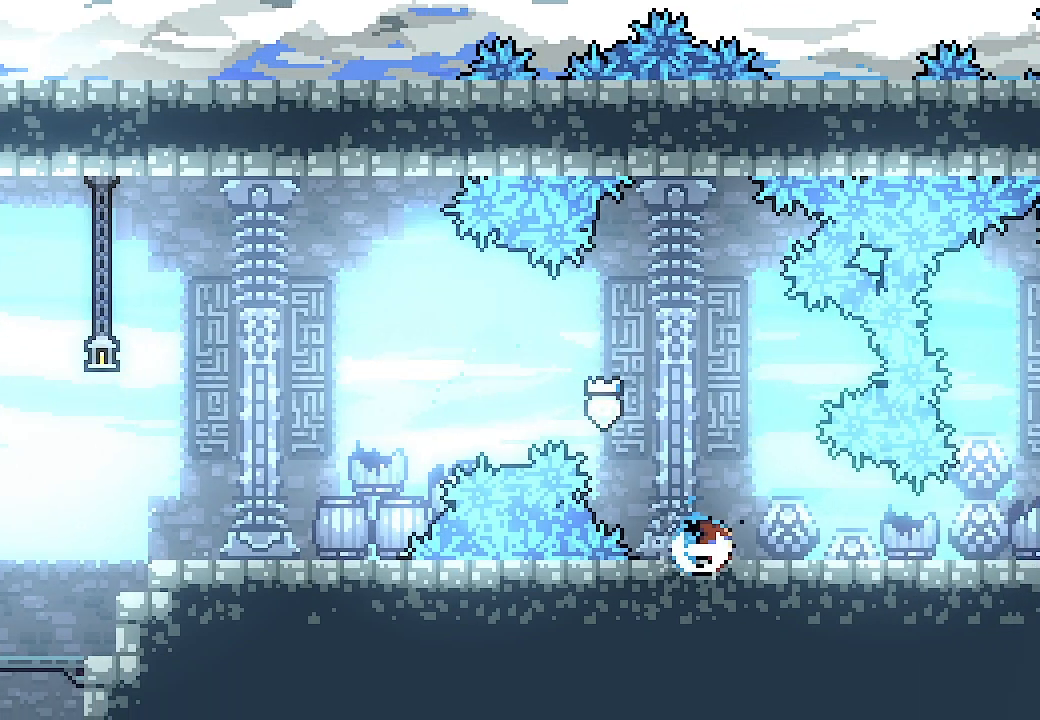
{"buttons": ["A", "L2"], "left_stick": "center", "events": [[100, "X", "up"], [200, "X", "down"], [300, "X", "up"], [367, "DPAD_DOWN", "up"], [400, "A", "down"], [467, "DPAD_RIGHT", "up"]]}
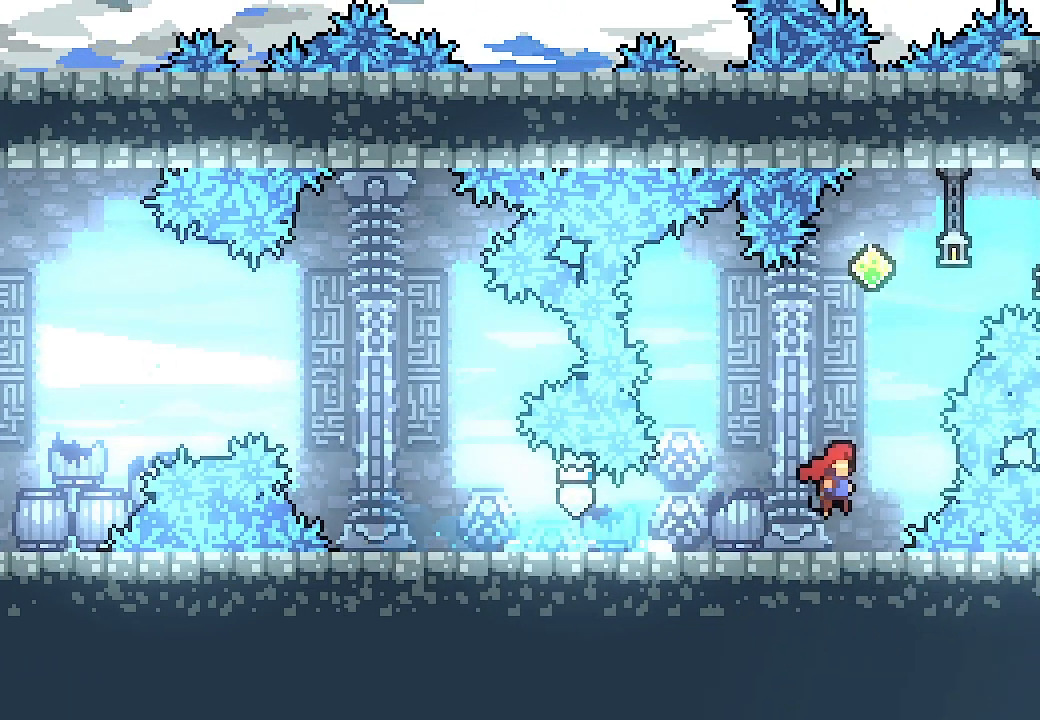
{"buttons": ["L2"], "left_stick": "center", "events": [[33, "DPAD_UP", "down"], [133, "A", "up"], [133, "X", "down"], [300, "X", "up"], [400, "DPAD_UP", "up"]]}
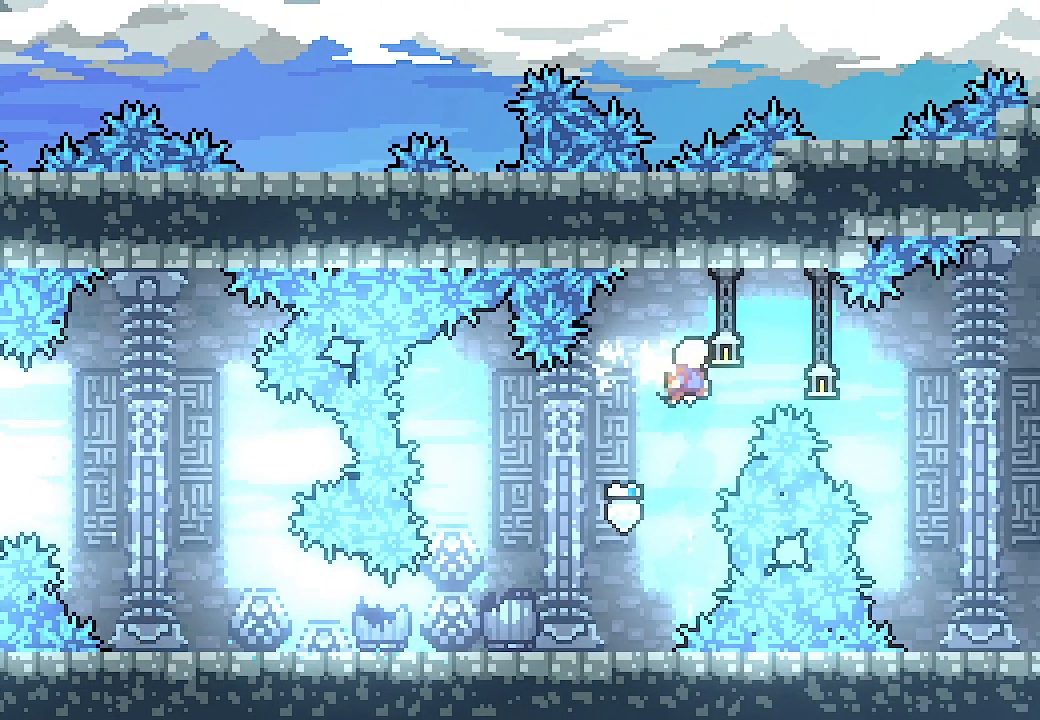
{"buttons": ["L2", "DPAD_RIGHT"], "left_stick": "center", "events": [[33, "DPAD_RIGHT", "down"], [33, "X", "down"], [267, "X", "up"]]}
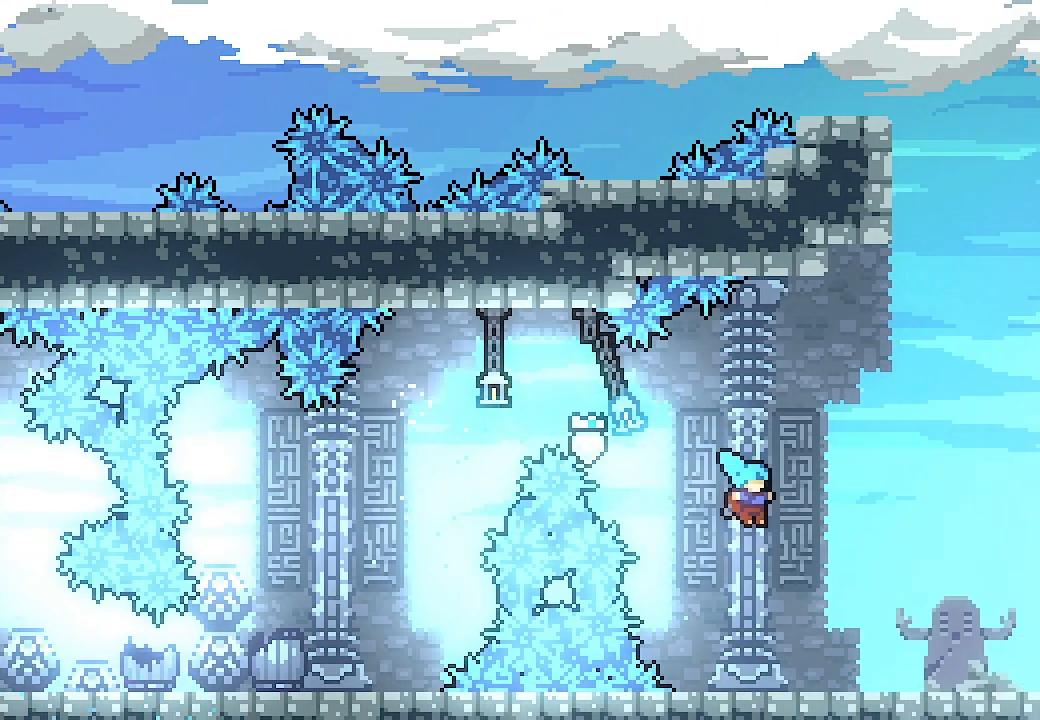
{"buttons": ["L2", "DPAD_RIGHT"], "left_stick": "center", "events": [[100, "DPAD_DOWN", "down"], [300, "A", "down"], [300, "X", "down"], [400, "A", "up"], [400, "X", "up"], [433, "DPAD_DOWN", "up"]]}
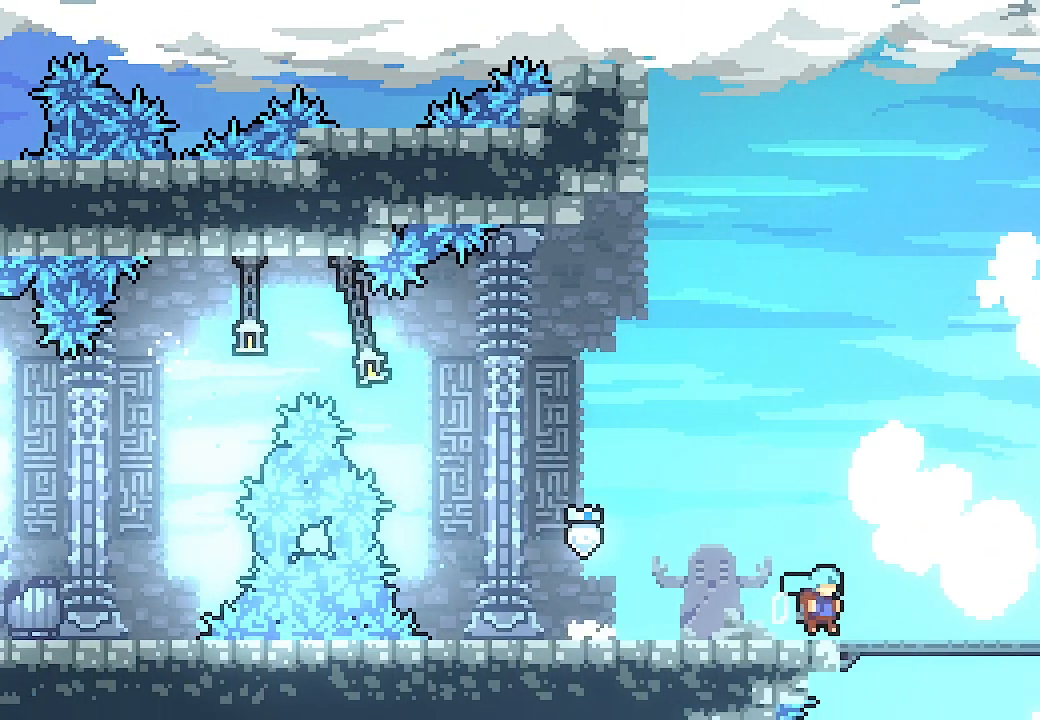
{"buttons": ["X", "L2", "DPAD_DOWN", "DPAD_RIGHT"], "left_stick": "center", "events": [[33, "A", "down"], [167, "DPAD_DOWN", "down"], [167, "X", "down"], [200, "A", "up"], [300, "DPAD_DOWN", "up"], [300, "X", "up"], [367, "A", "down"], [500, "A", "up"], [500, "DPAD_DOWN", "down"], [500, "X", "down"]]}
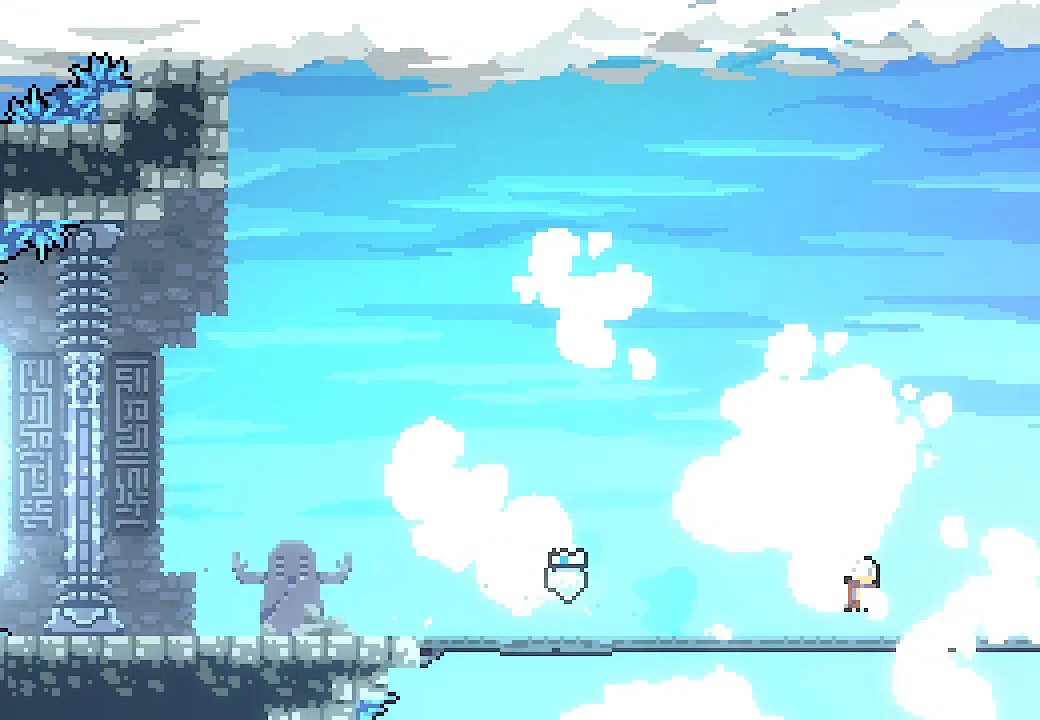
{"buttons": ["A", "L2", "DPAD_RIGHT"], "left_stick": "center", "events": [[100, "X", "up"], [167, "A", "down"], [167, "DPAD_DOWN", "up"]]}
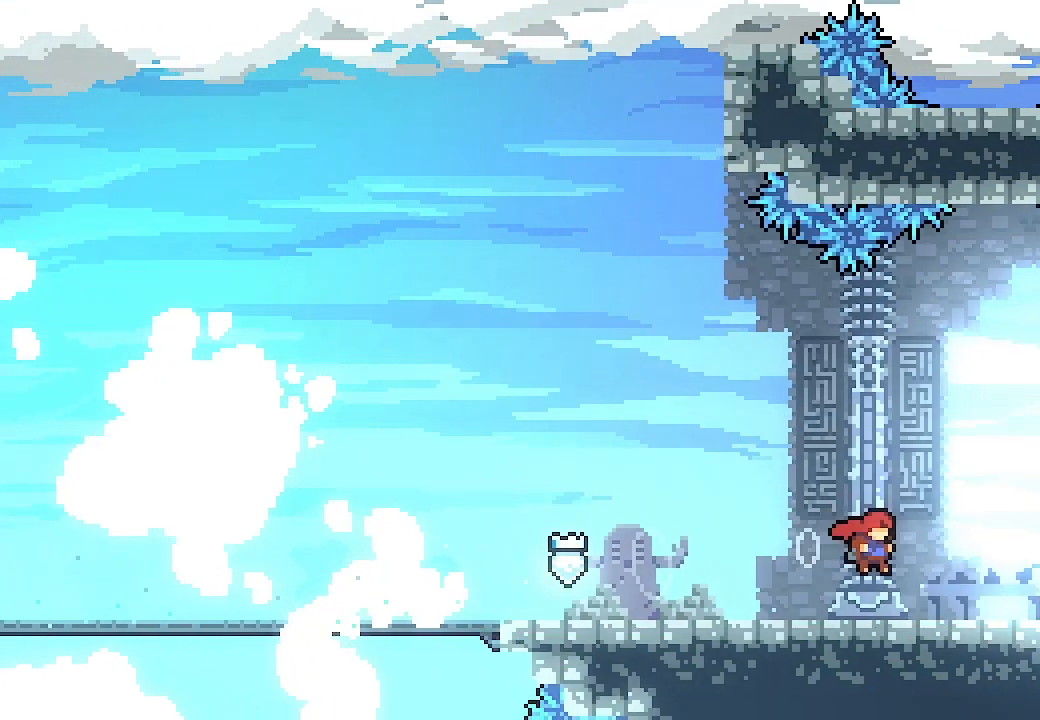
{"buttons": ["L2", "DPAD_RIGHT"], "left_stick": "center", "events": [[133, "A", "up"], [233, "A", "down"], [333, "A", "up"]]}
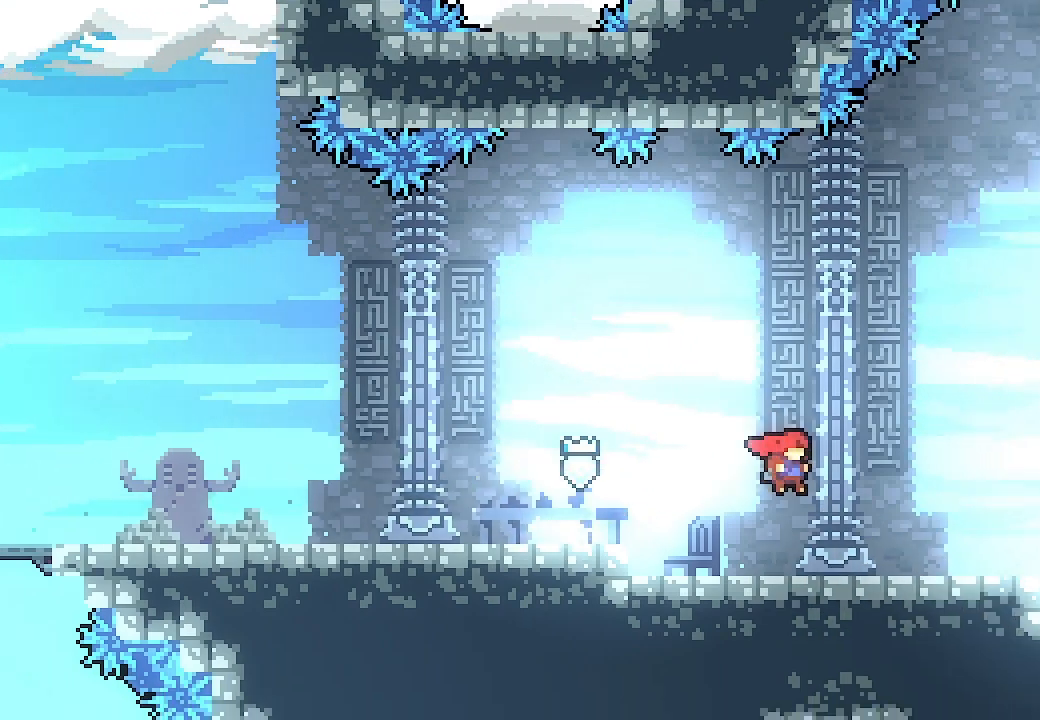
{"buttons": ["L2", "DPAD_DOWN"], "left_stick": "center", "events": [[100, "DPAD_DOWN", "down"], [100, "X", "down"], [233, "X", "up"], [267, "DPAD_DOWN", "up"], [300, "A", "down"], [367, "A", "up"], [500, "DPAD_DOWN", "down"], [500, "DPAD_RIGHT", "up"]]}
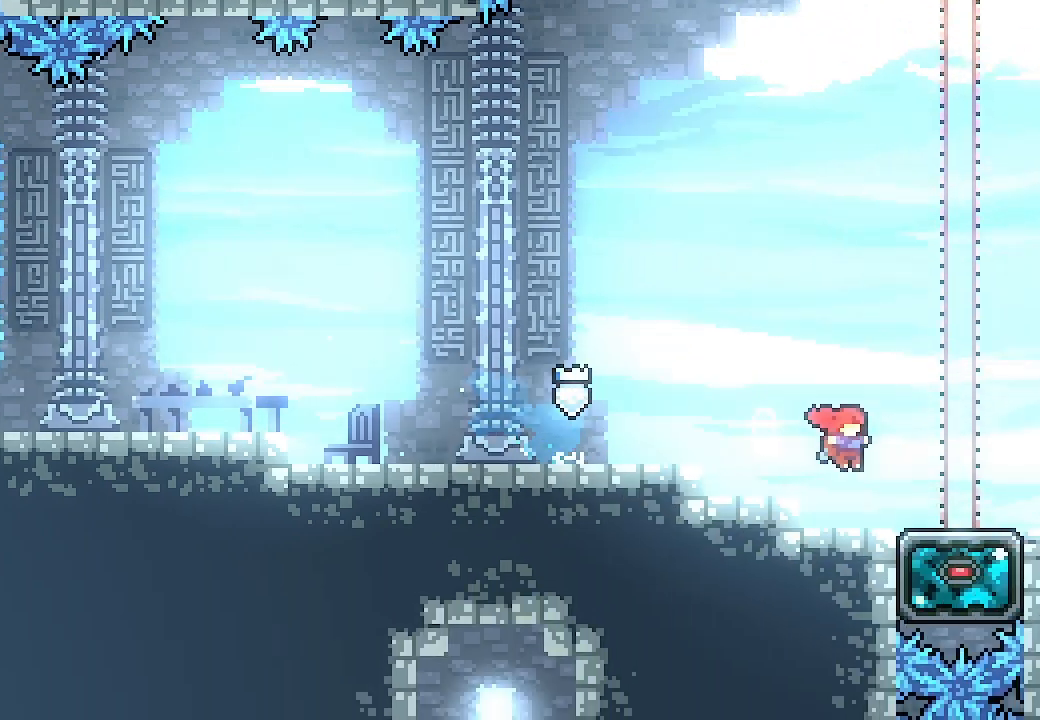
{"buttons": ["L2", "DPAD_RIGHT"], "left_stick": "center", "events": [[67, "X", "down"], [200, "X", "up"], [267, "DPAD_DOWN", "up"], [367, "DPAD_RIGHT", "down"]]}
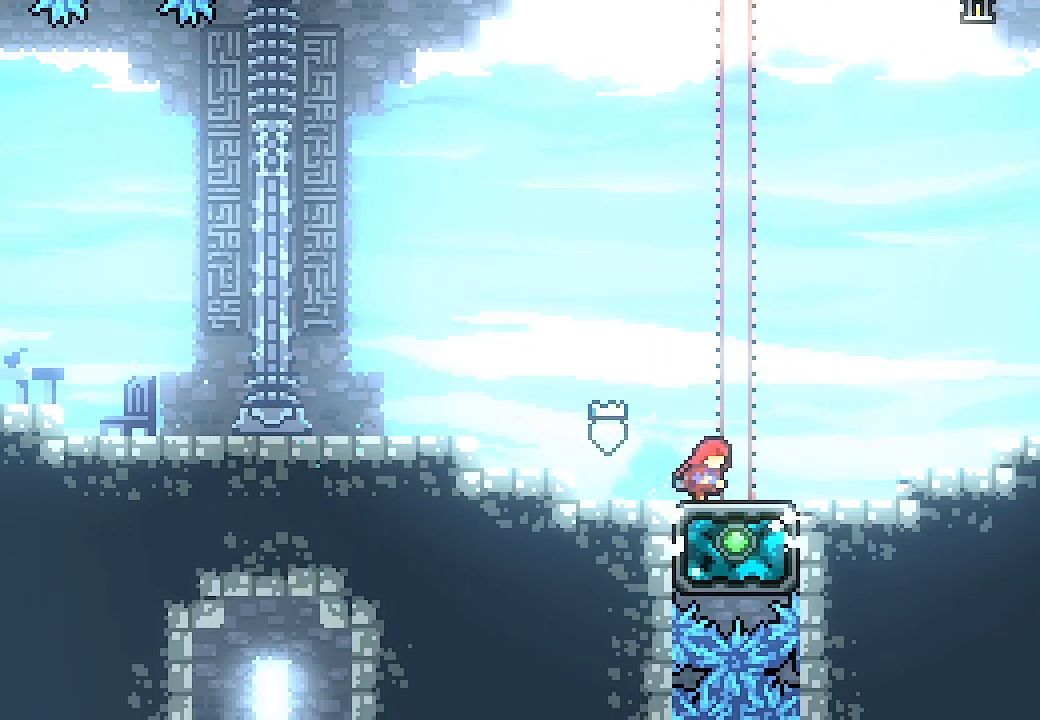
{"buttons": ["L2"], "left_stick": "center", "events": [[67, "DPAD_RIGHT", "up"]]}
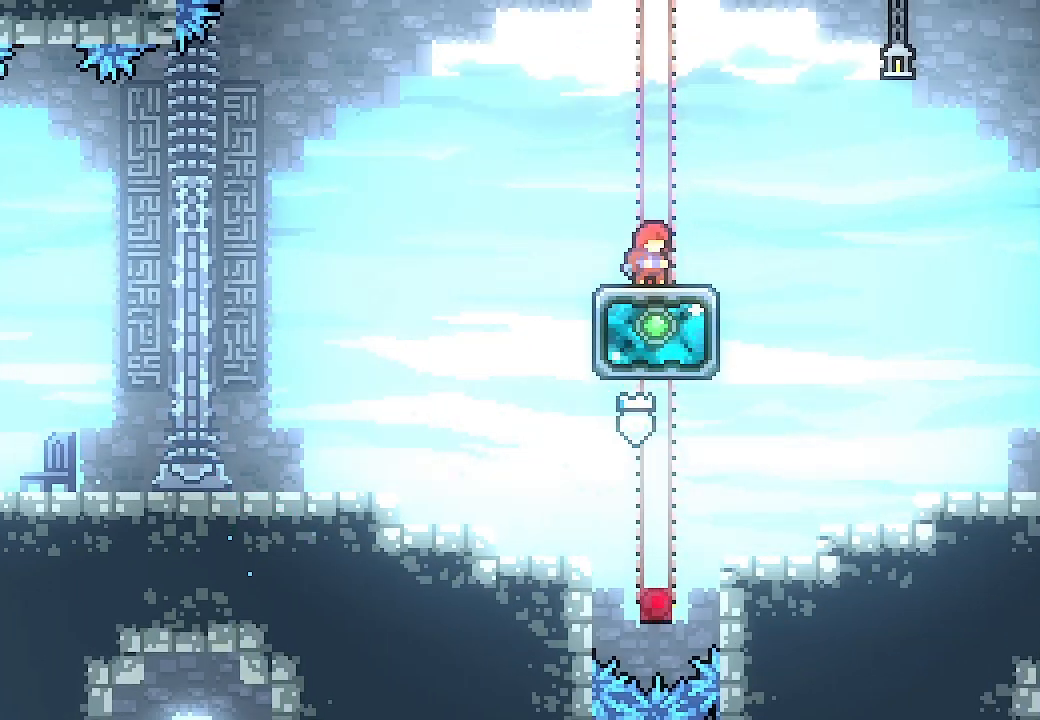
{"buttons": ["L2", "DPAD_DOWN"], "left_stick": "center", "events": [[67, "DPAD_DOWN", "down"]]}
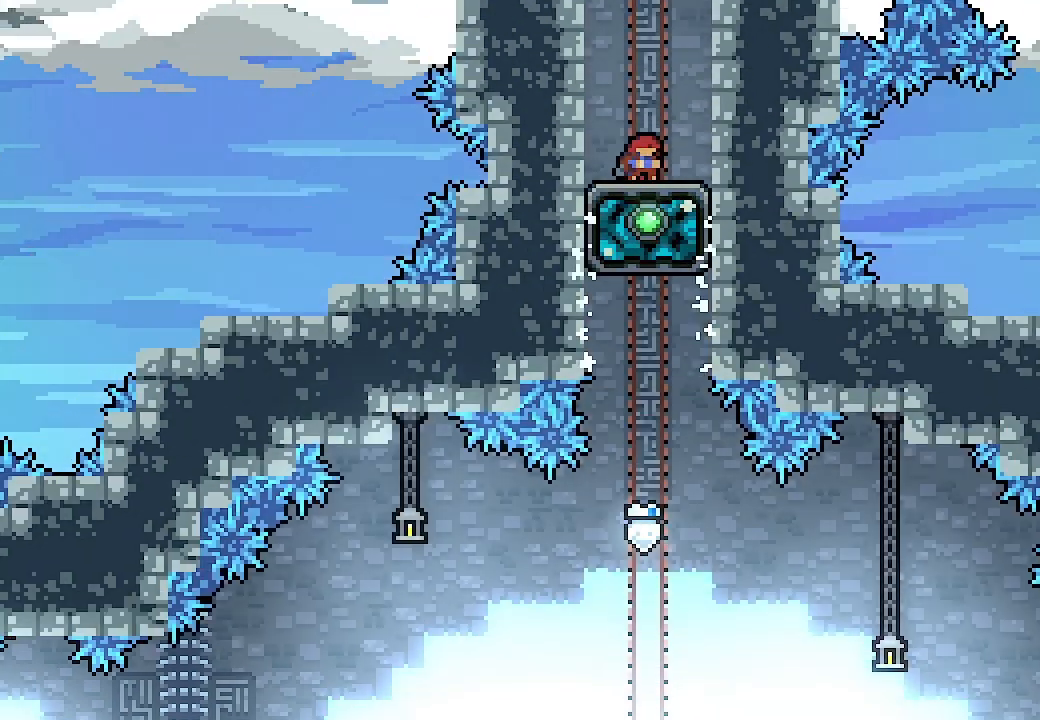
{"buttons": ["A", "L2", "DPAD_DOWN", "DPAD_RIGHT"], "left_stick": "center", "events": [[300, "DPAD_RIGHT", "down"], [367, "A", "down"]]}
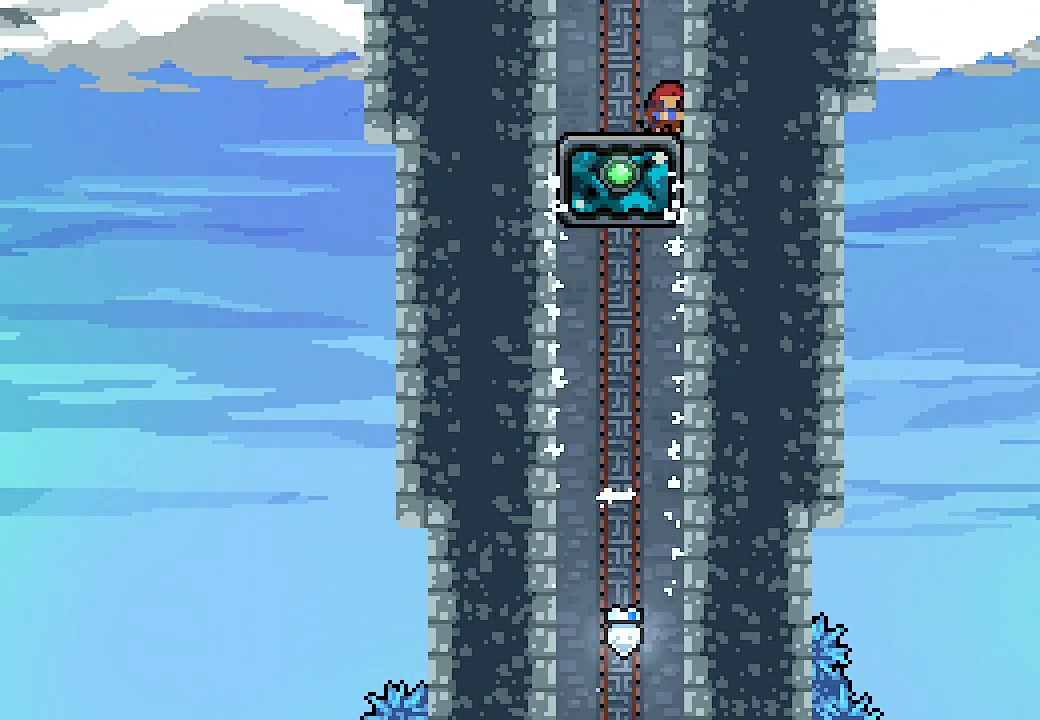
{"buttons": ["A", "L2", "R2", "DPAD_DOWN", "DPAD_RIGHT"], "left_stick": "center", "events": [[67, "R2", "down"], [167, "R2", "up"], [233, "R2", "down"], [333, "R2", "up"], [400, "R2", "down"]]}
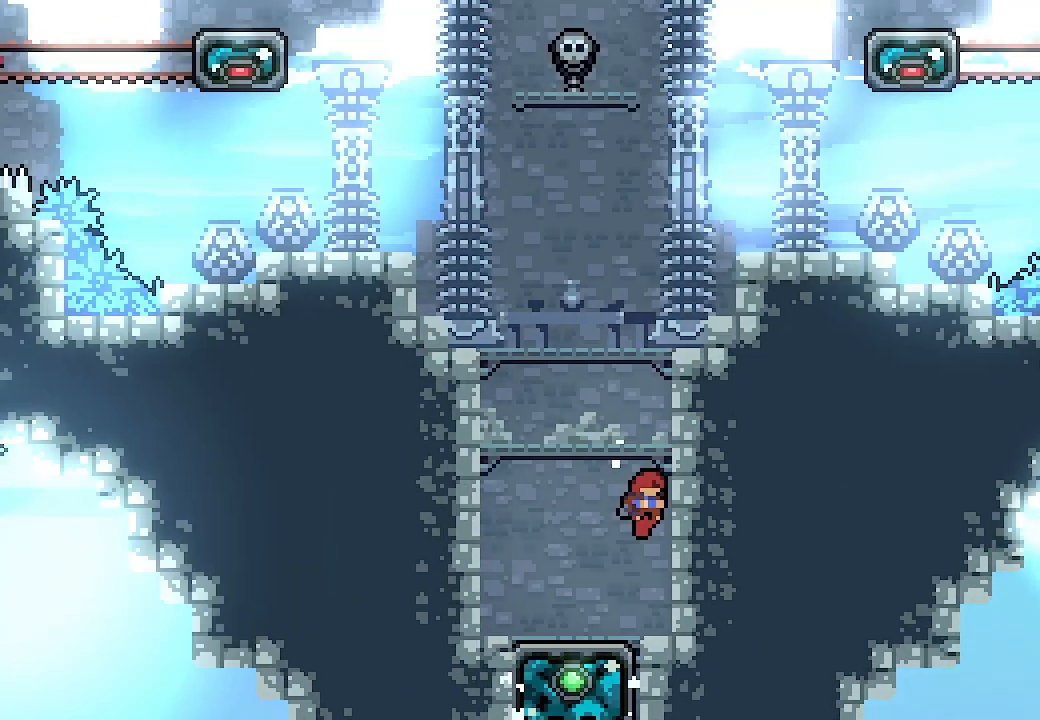
{"buttons": ["A", "L2", "DPAD_DOWN", "DPAD_RIGHT"], "left_stick": "center", "events": [[233, "R2", "up"]]}
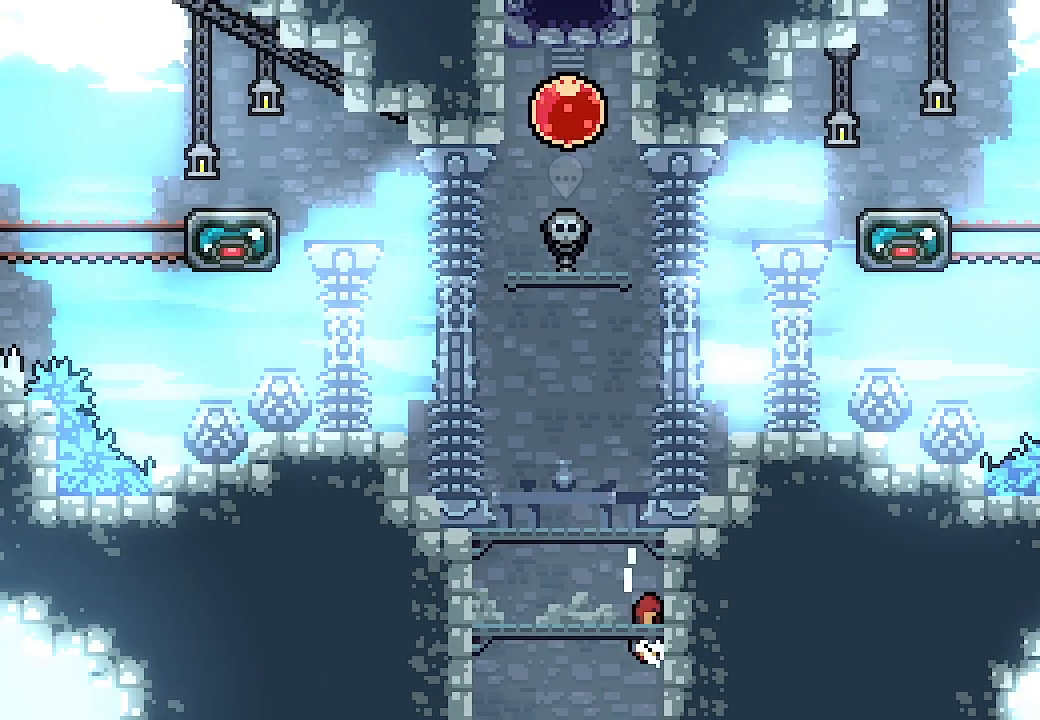
{"buttons": ["A", "L2", "DPAD_DOWN", "DPAD_RIGHT"], "left_stick": "center", "events": [[33, "R2", "down"], [100, "R2", "up"], [200, "R2", "down"], [500, "R2", "up"]]}
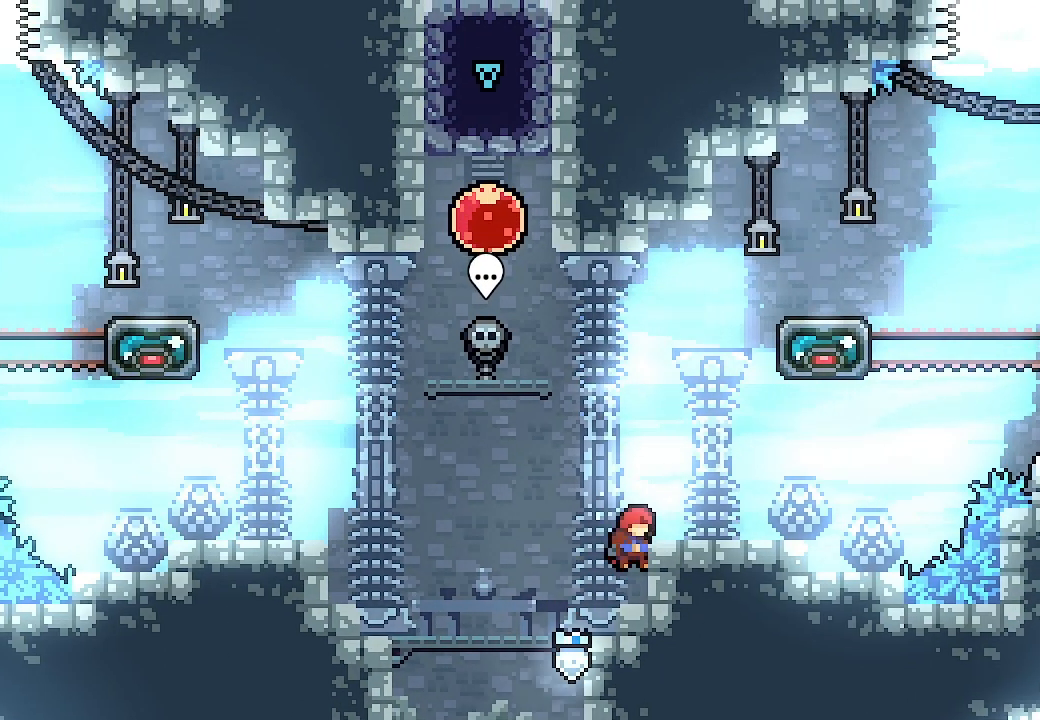
{"buttons": ["DPAD_RIGHT"], "left_stick": "center", "events": [[67, "R2", "down"], [200, "R2", "up"], [300, "A", "up"], [333, "DPAD_RIGHT", "up"], [367, "DPAD_DOWN", "up"], [400, "L2", "up"], [500, "DPAD_RIGHT", "down"]]}
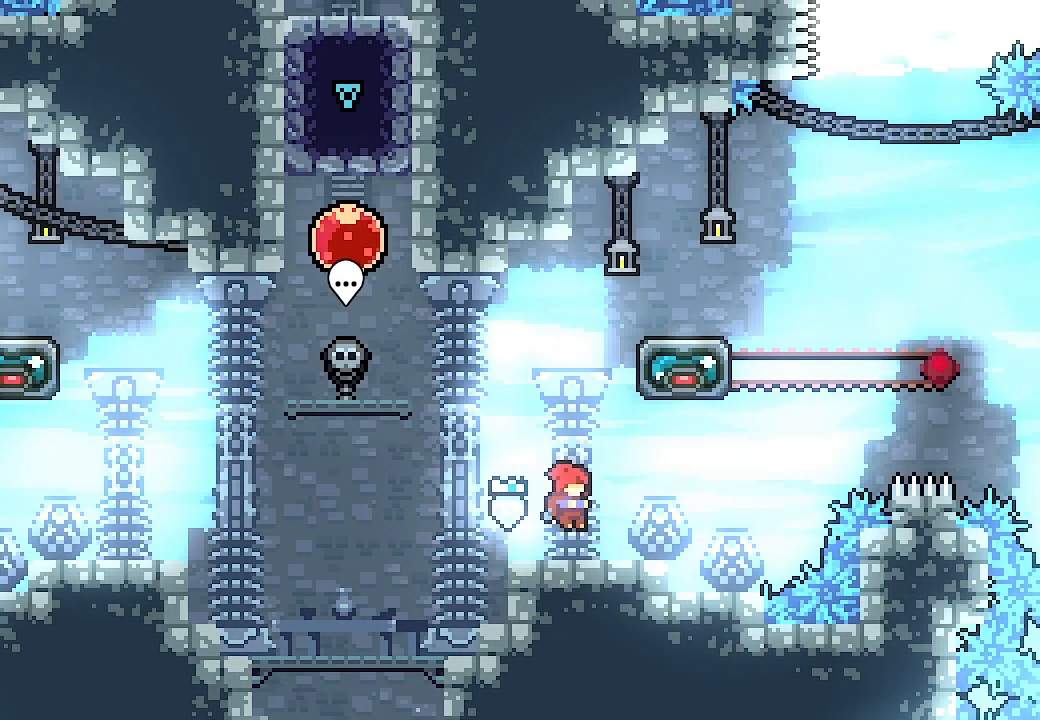
{"buttons": ["A", "DPAD_RIGHT"], "left_stick": "center", "events": [[233, "A", "down"]]}
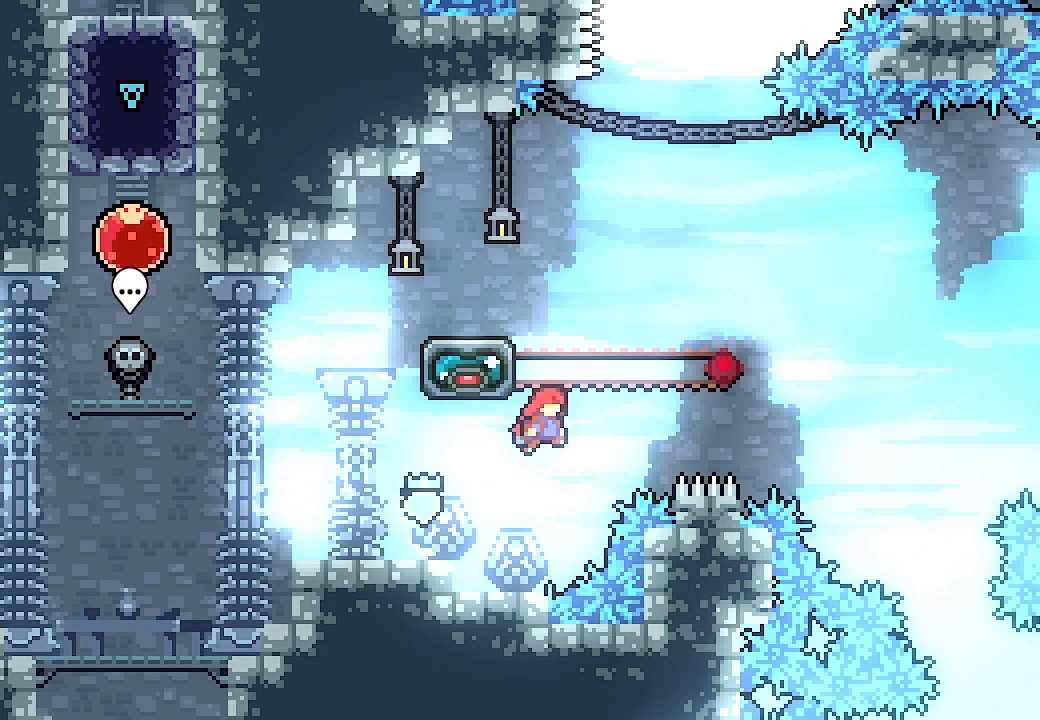
{"buttons": ["DPAD_LEFT"], "left_stick": "center", "events": [[33, "DPAD_RIGHT", "up"], [100, "DPAD_UP", "down"], [167, "A", "up"], [167, "X", "down"], [300, "DPAD_UP", "up"], [367, "DPAD_LEFT", "down"], [367, "X", "up"]]}
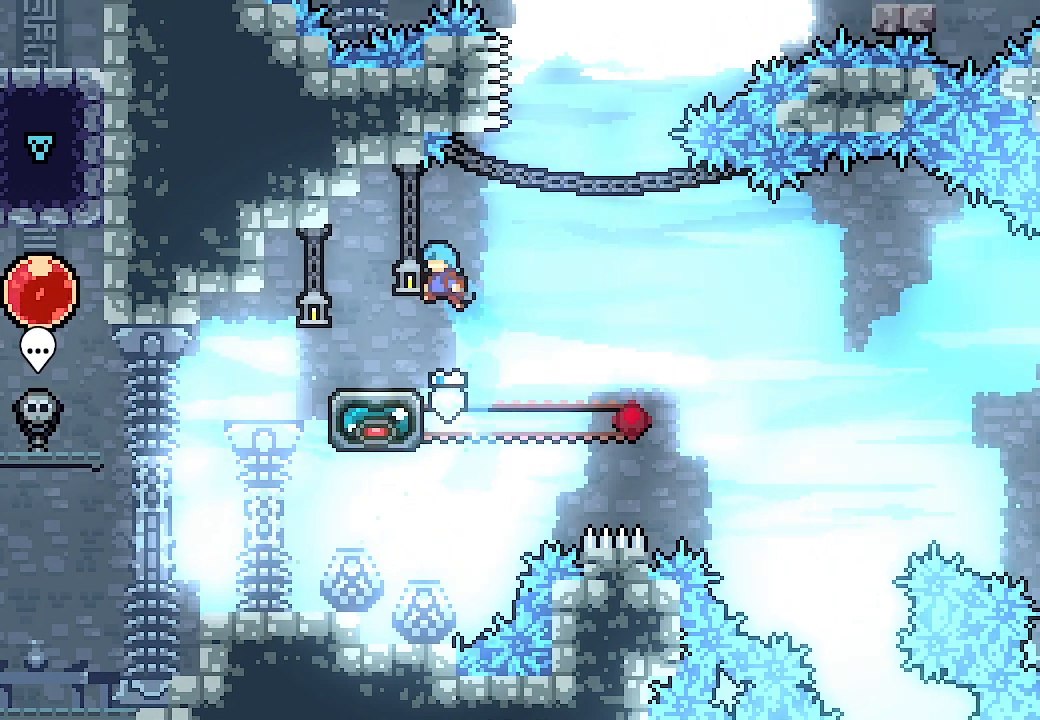
{"buttons": [], "left_stick": "center", "events": [[100, "DPAD_LEFT", "up"]]}